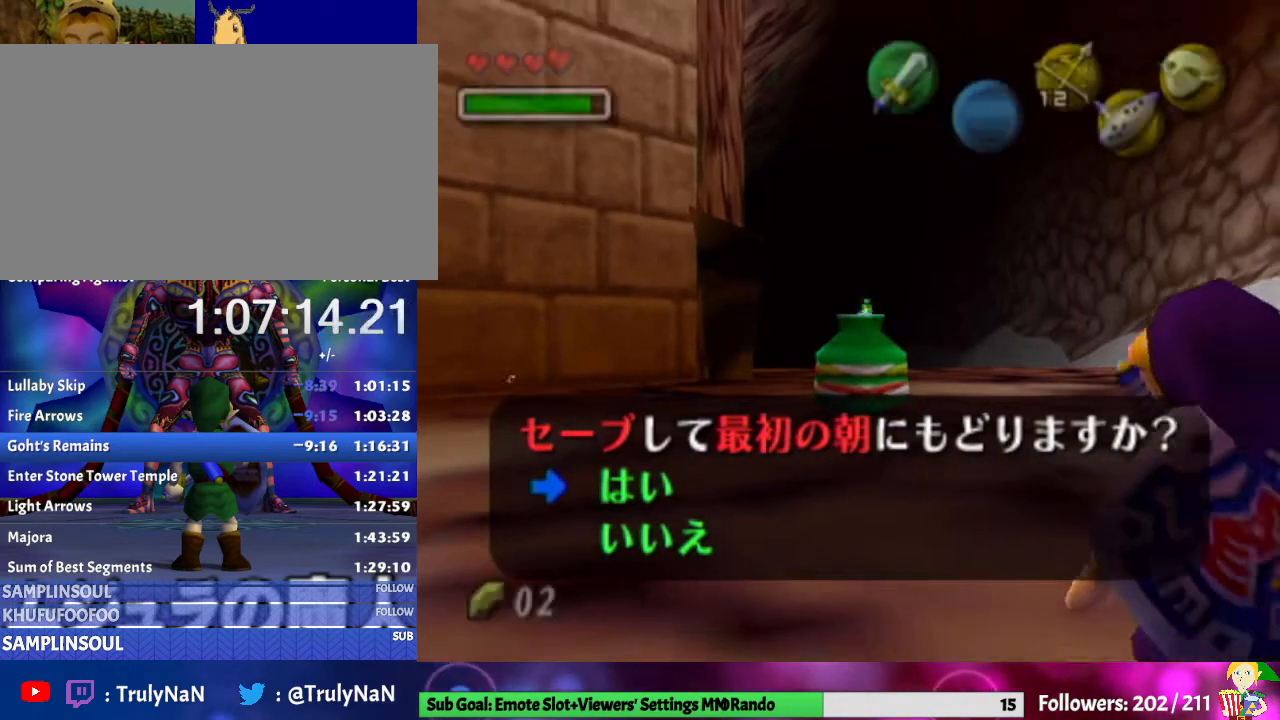
Gameplay with a controller (Nintendo layout); each line is a JSON object with the inputs held at the frame after it. "events" lists button and stick changes between this image and that frame as [ms after this image, input, new state], when the widget could be followed in between. Not read: L3 R1 R3.
{"buttons": [], "left_stick": "up-right", "right_stick": "center", "events": [[200, "left_stick", "up-right"]]}
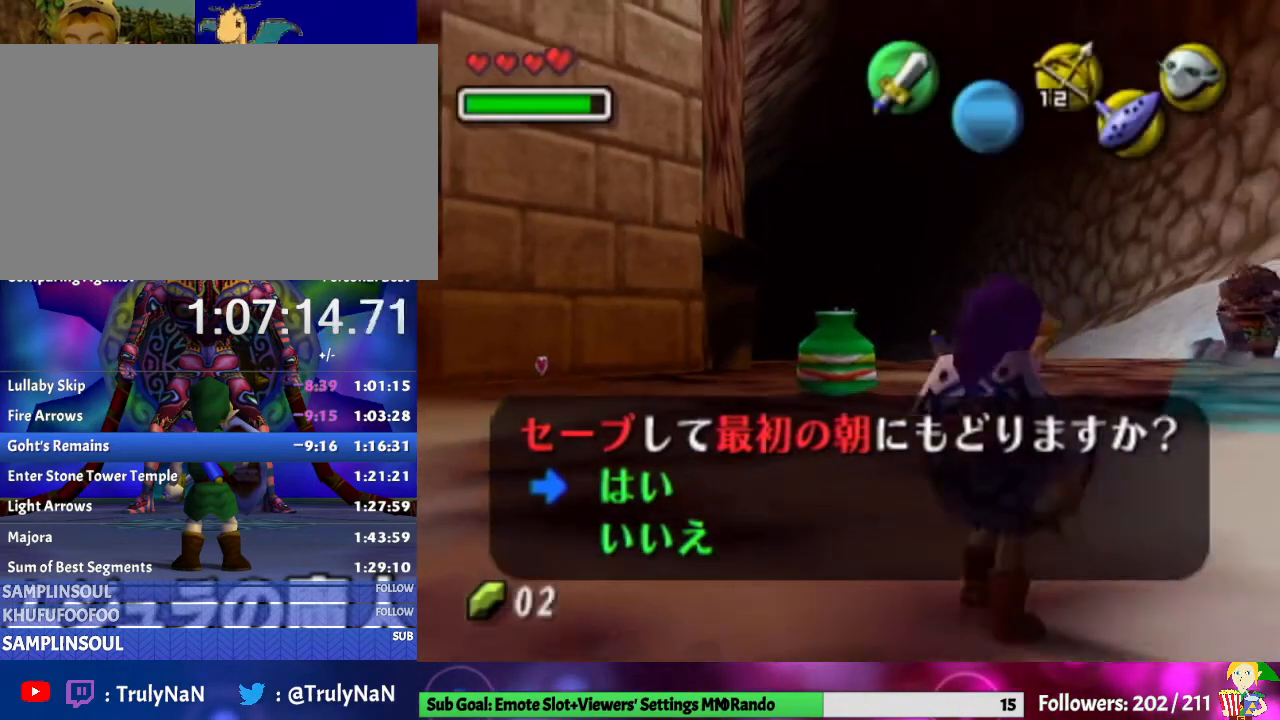
{"buttons": [], "left_stick": "up", "right_stick": "center", "events": [[433, "left_stick", "up"]]}
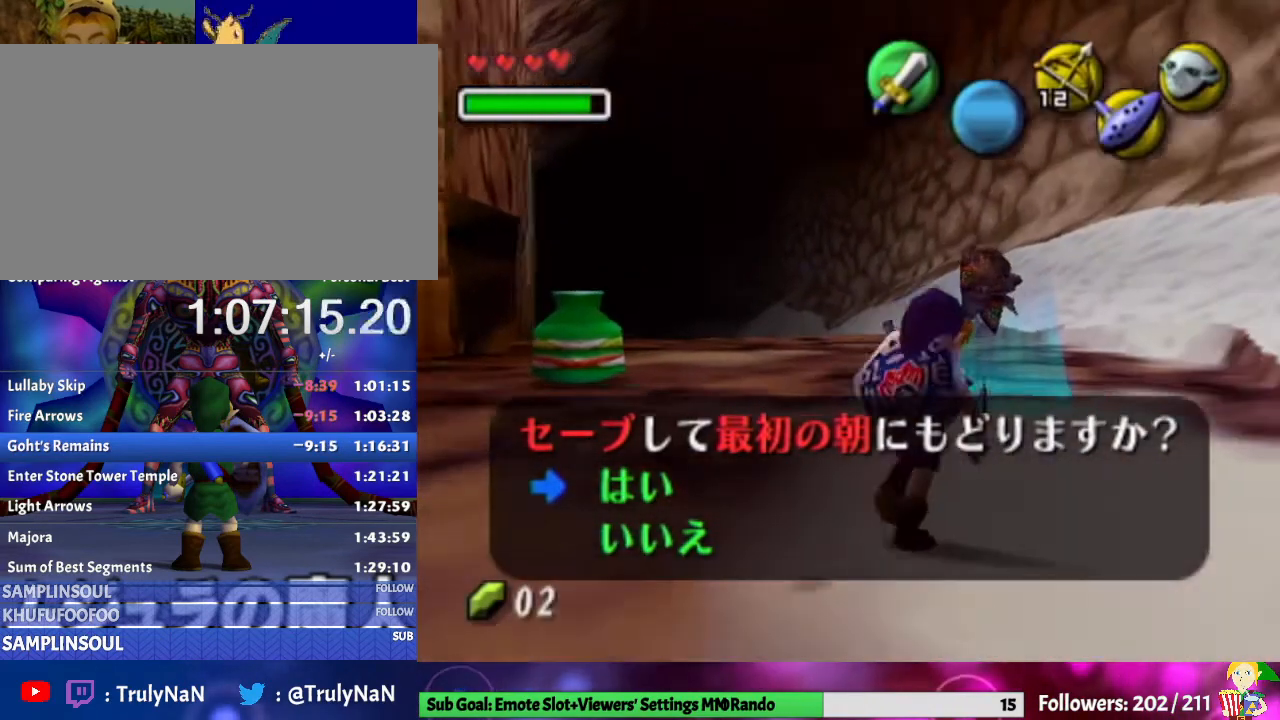
{"buttons": [], "left_stick": "up", "right_stick": "center", "events": []}
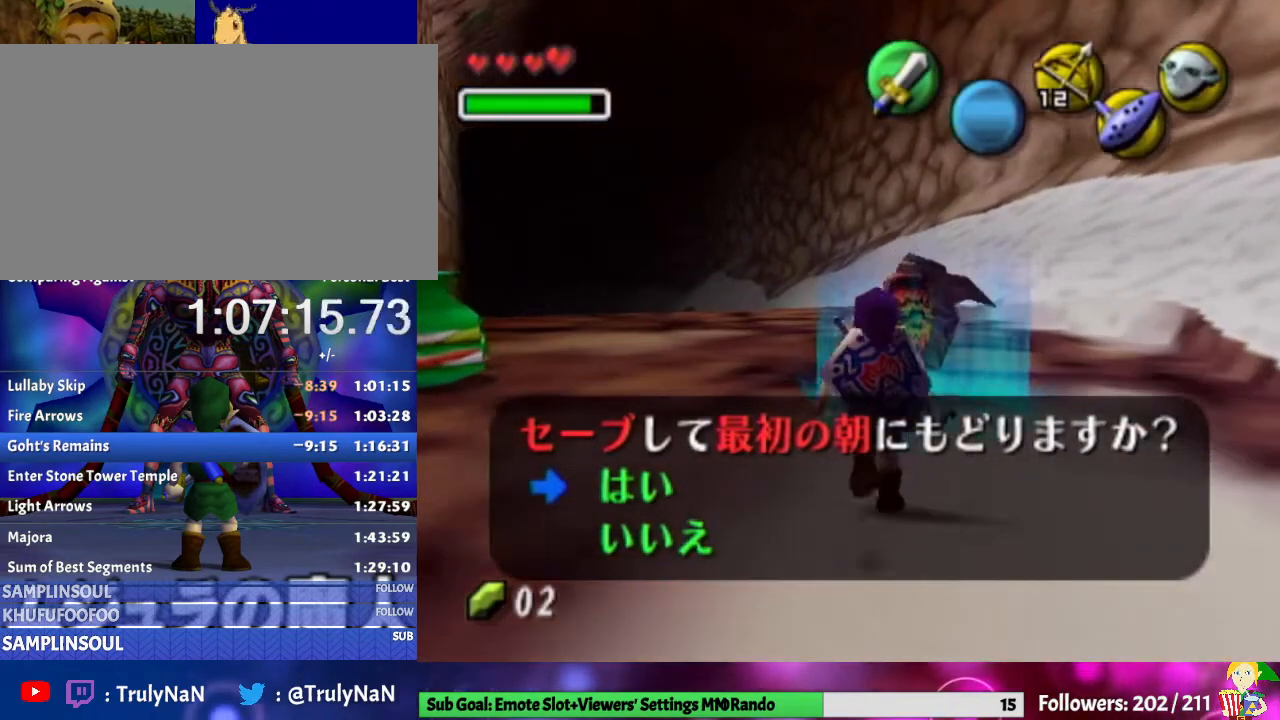
{"buttons": [], "left_stick": "up", "right_stick": "center", "events": [[200, "left_stick", "center"], [400, "left_stick", "up"]]}
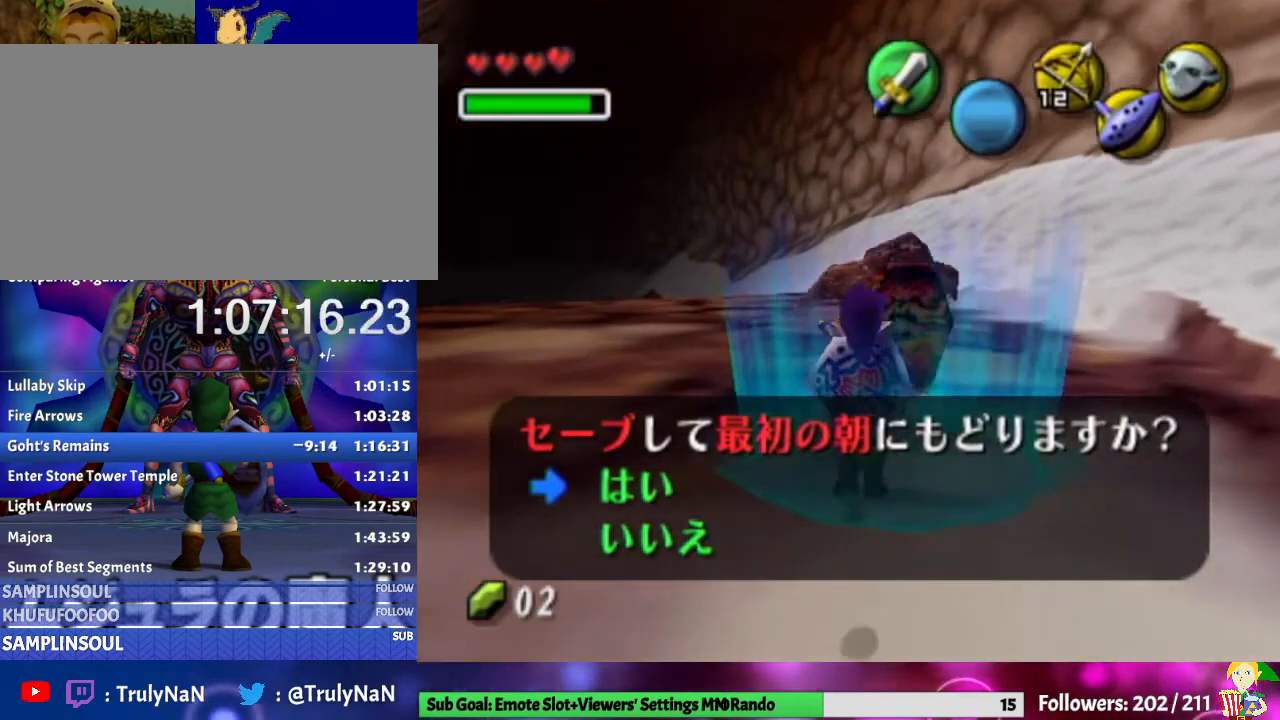
{"buttons": [], "left_stick": "center", "right_stick": "center", "events": [[67, "left_stick", "center"]]}
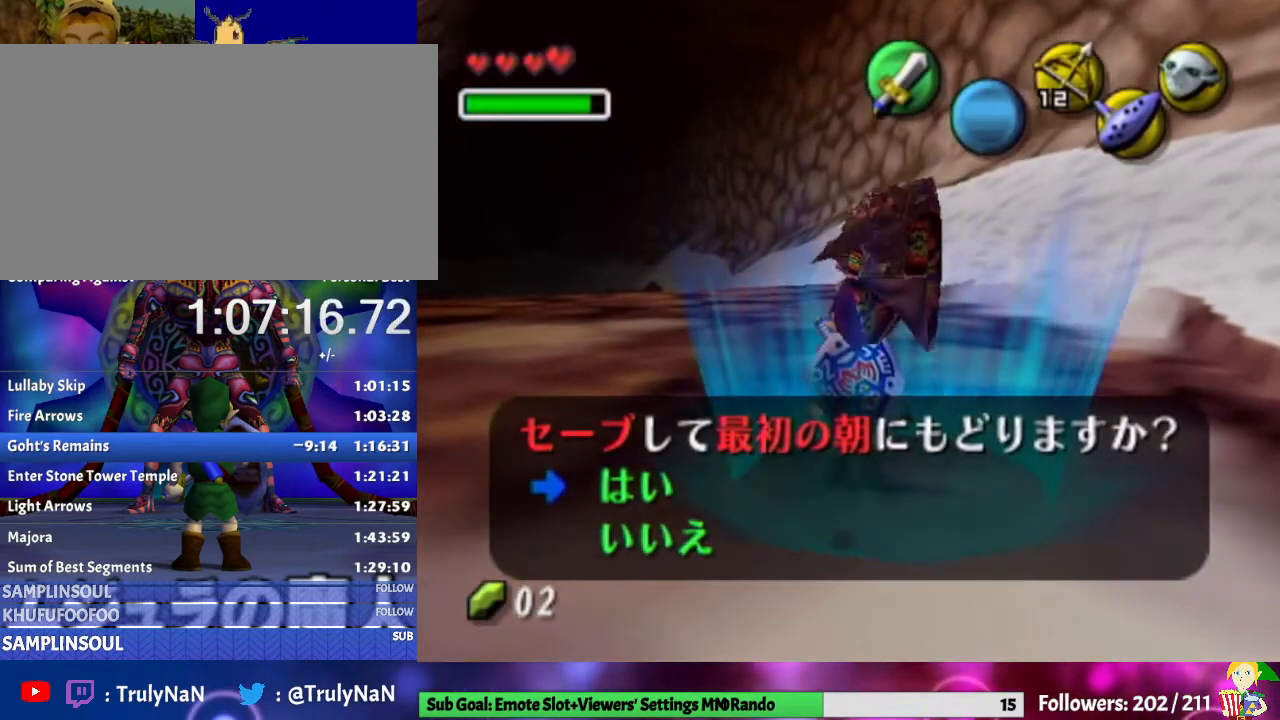
{"buttons": [], "left_stick": "center", "right_stick": "center", "events": []}
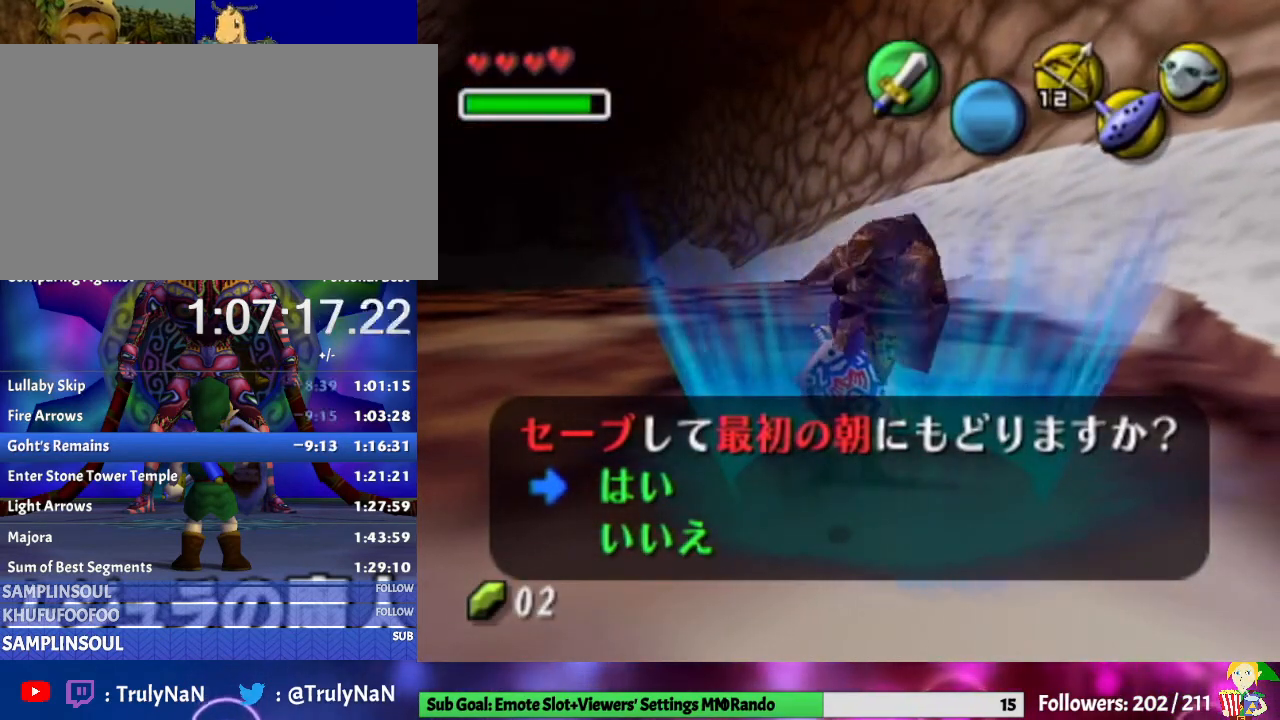
{"buttons": [], "left_stick": "center", "right_stick": "center", "events": []}
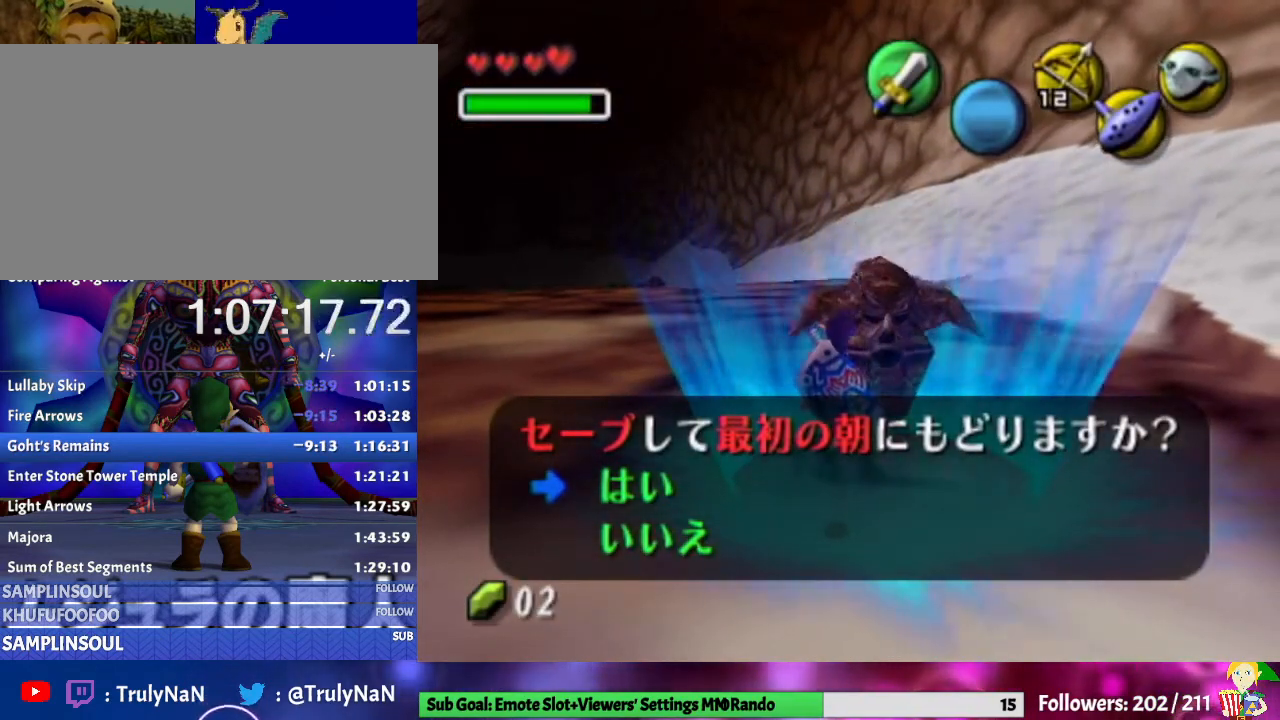
{"buttons": ["A"], "left_stick": "center", "right_stick": "center", "events": [[500, "A", "down"]]}
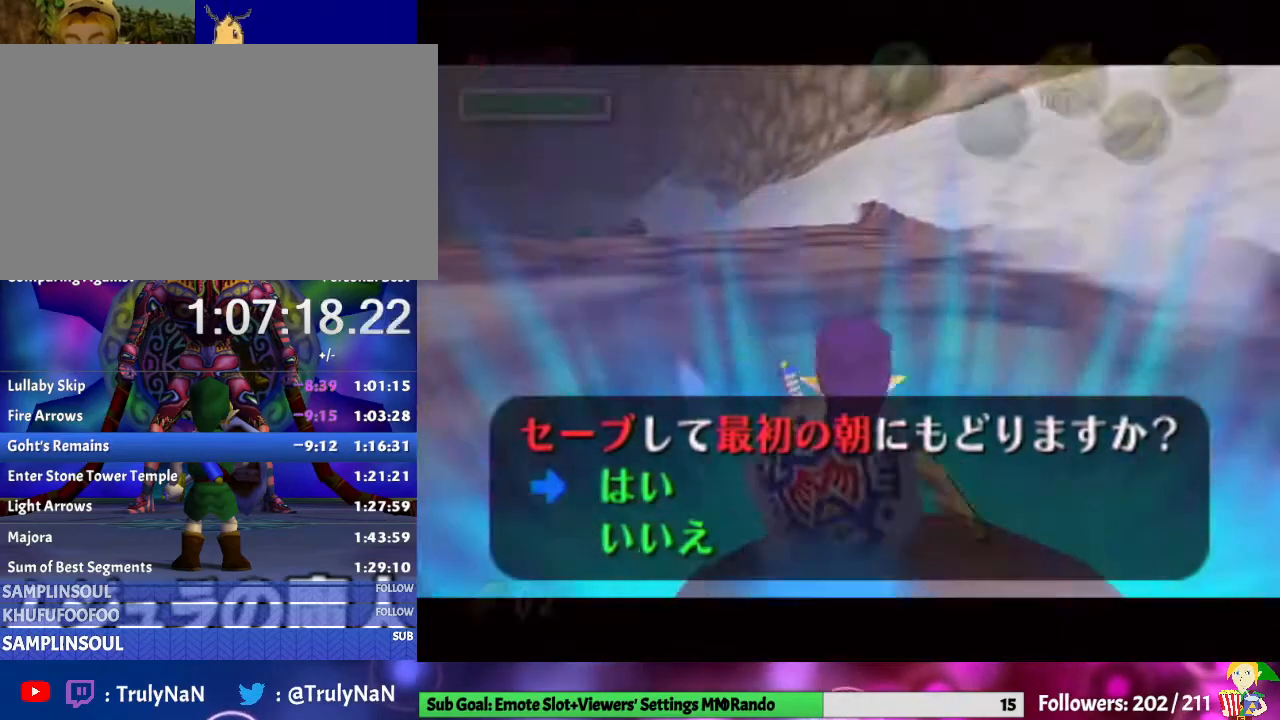
{"buttons": [], "left_stick": "center", "right_stick": "center", "events": [[133, "A", "up"]]}